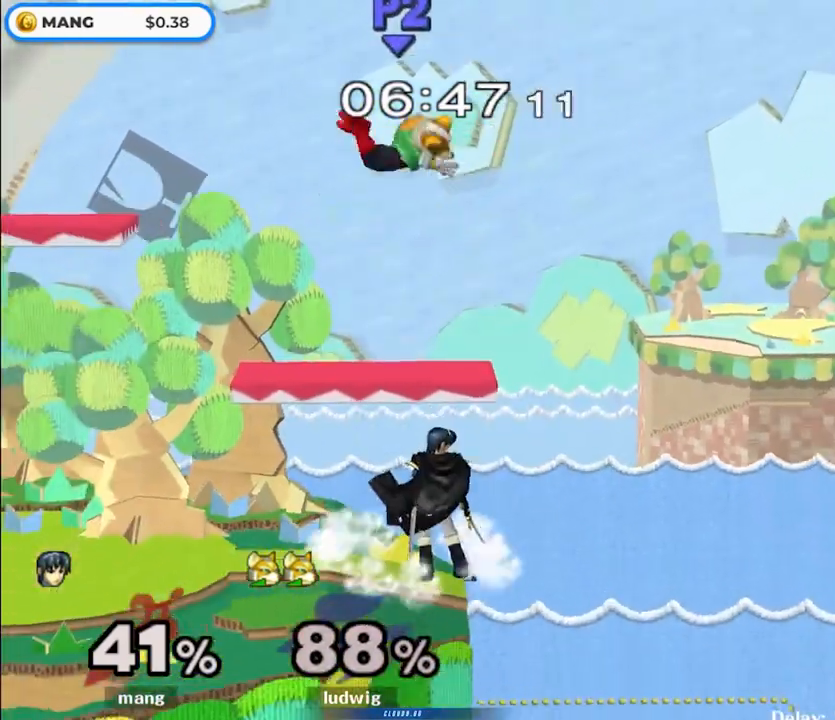
Gameplay with a controller (Nintendo layout); each line is a JSON object with the inputs held at the frame after it. "events" lists button and stick changes between this image and that frame as [ms after this image, input, new state], when the widget could be followed in between. Not read: L3 R3.
{"buttons": [], "left_stick": "center", "right_stick": "up", "events": [[117, "left_stick", "left"], [367, "right_stick", "left"], [400, "left_stick", "center"], [433, "right_stick", "up"]]}
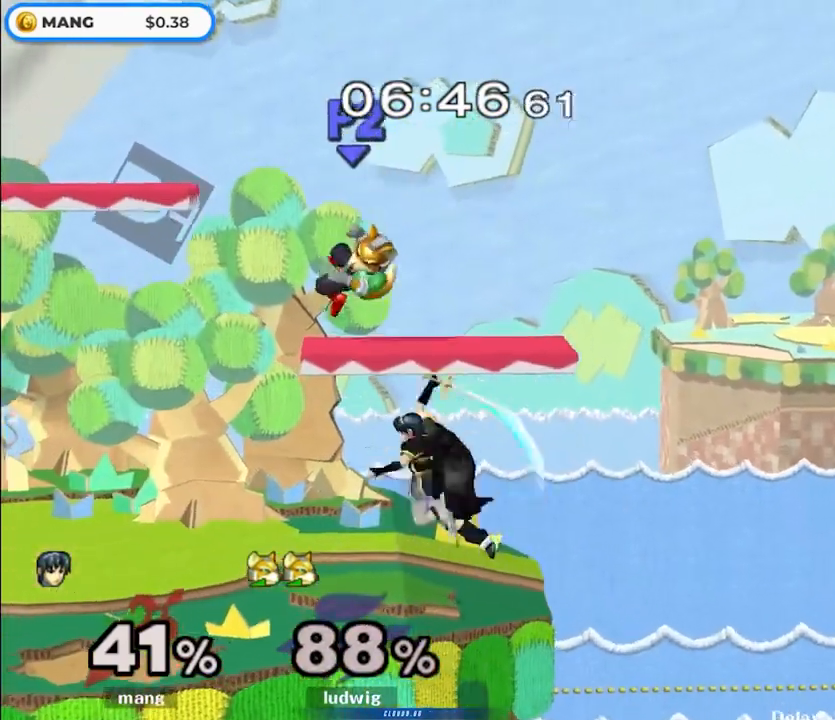
{"buttons": [], "left_stick": "center", "right_stick": "center", "events": [[17, "right_stick", "center"], [150, "right_stick", "left"], [267, "right_stick", "center"], [350, "right_stick", "left"], [467, "right_stick", "center"]]}
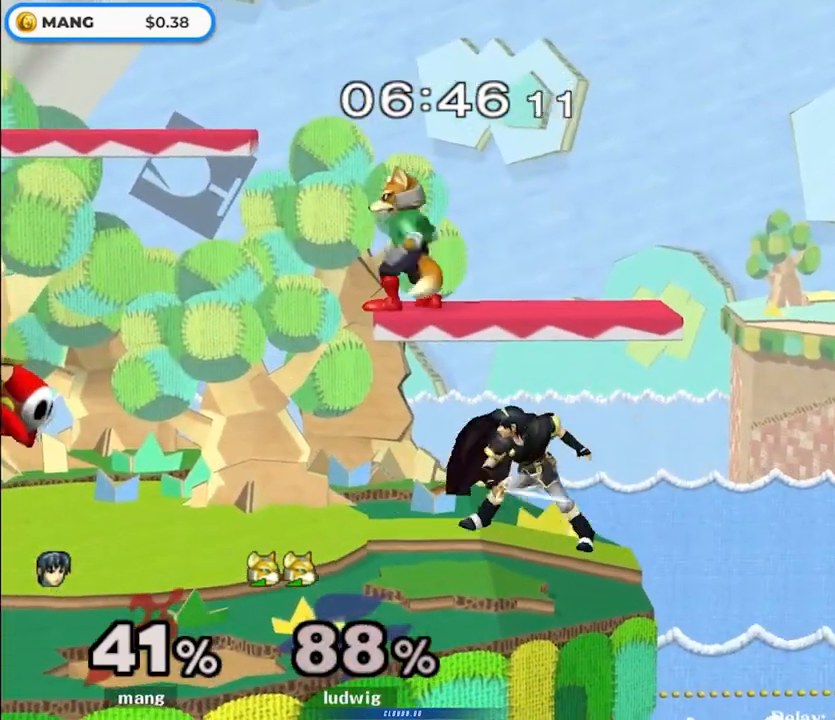
{"buttons": ["Y", "L1"], "left_stick": "left", "right_stick": "center", "events": [[117, "left_stick", "left"], [200, "L1", "down"], [417, "Y", "down"]]}
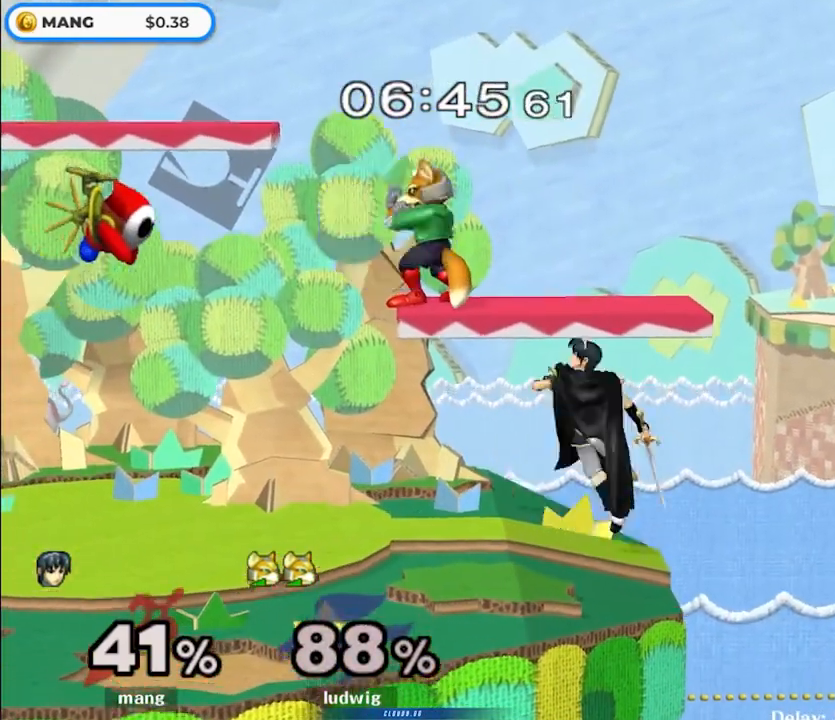
{"buttons": [], "left_stick": "left", "right_stick": "center", "events": [[33, "A", "down"], [67, "L1", "up"], [400, "A", "up"], [417, "Y", "up"]]}
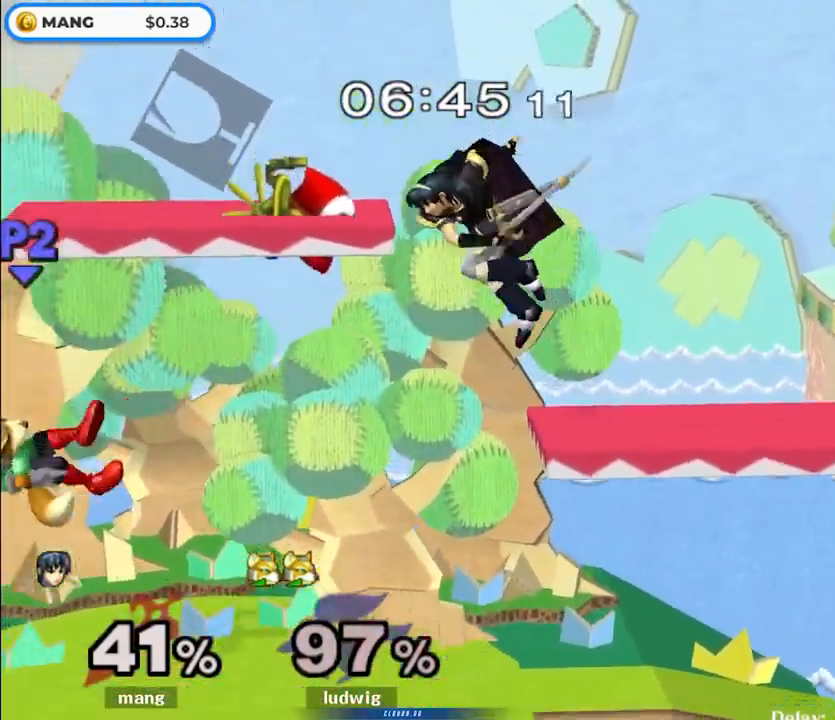
{"buttons": [], "left_stick": "left", "right_stick": "center", "events": [[50, "left_stick", "down-left"], [167, "left_stick", "left"], [283, "left_stick", "center"], [367, "left_stick", "left"]]}
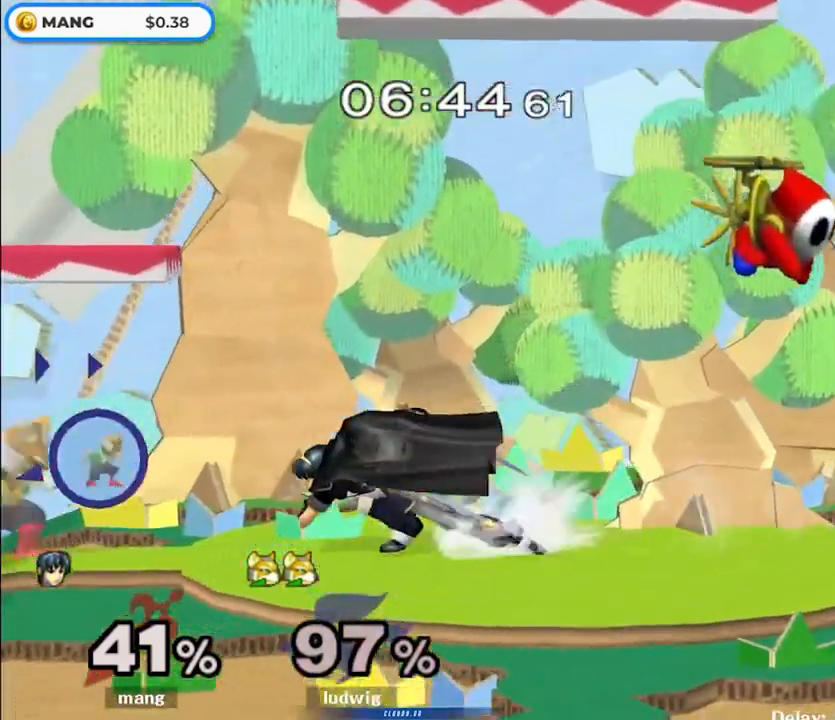
{"buttons": [], "left_stick": "left", "right_stick": "center", "events": [[33, "left_stick", "center"], [150, "left_stick", "right"], [317, "left_stick", "center"], [433, "left_stick", "left"]]}
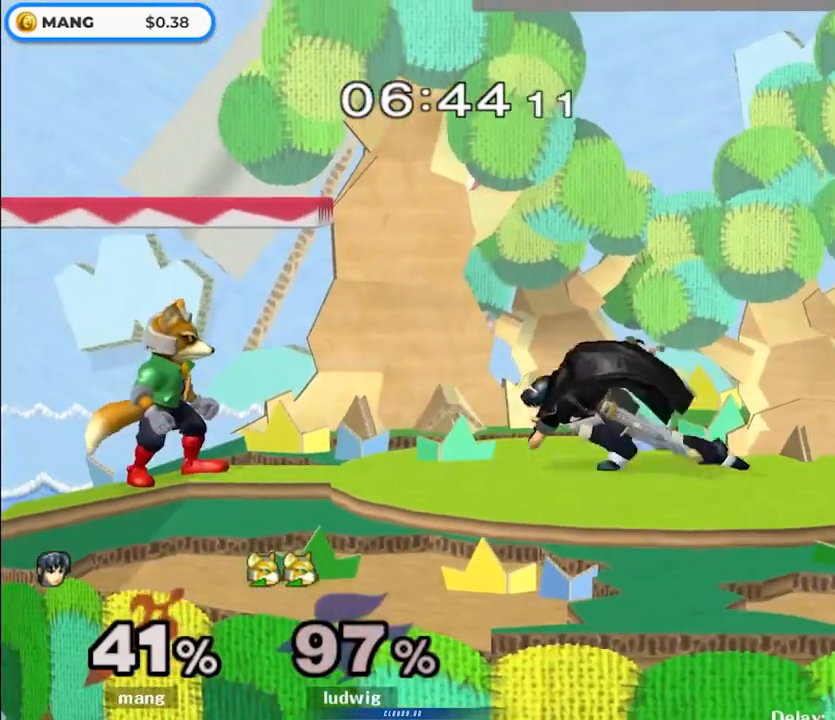
{"buttons": [], "left_stick": "left", "right_stick": "center", "events": [[100, "left_stick", "center"], [167, "left_stick", "right"], [367, "left_stick", "center"], [433, "left_stick", "left"]]}
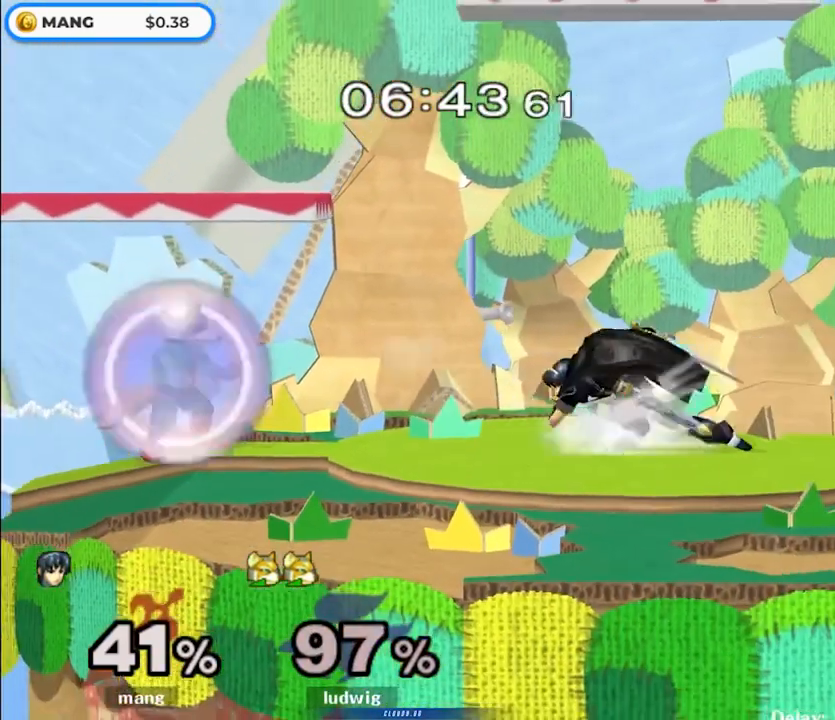
{"buttons": [], "left_stick": "left", "right_stick": "center", "events": [[100, "left_stick", "center"], [150, "left_stick", "right"], [333, "left_stick", "center"], [500, "left_stick", "left"]]}
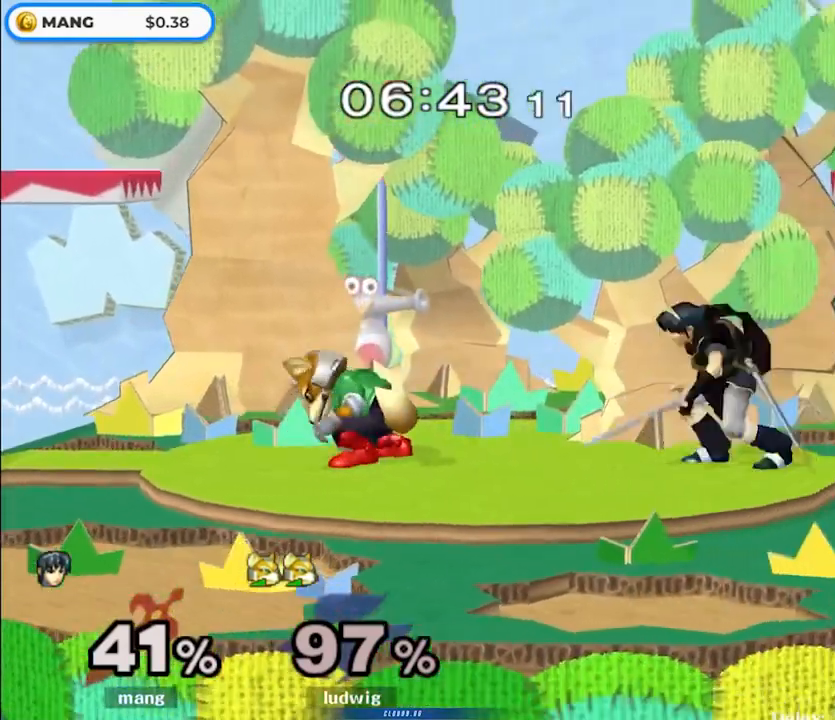
{"buttons": [], "left_stick": "right", "right_stick": "center", "events": [[133, "left_stick", "right"], [250, "left_stick", "left"], [467, "left_stick", "right"]]}
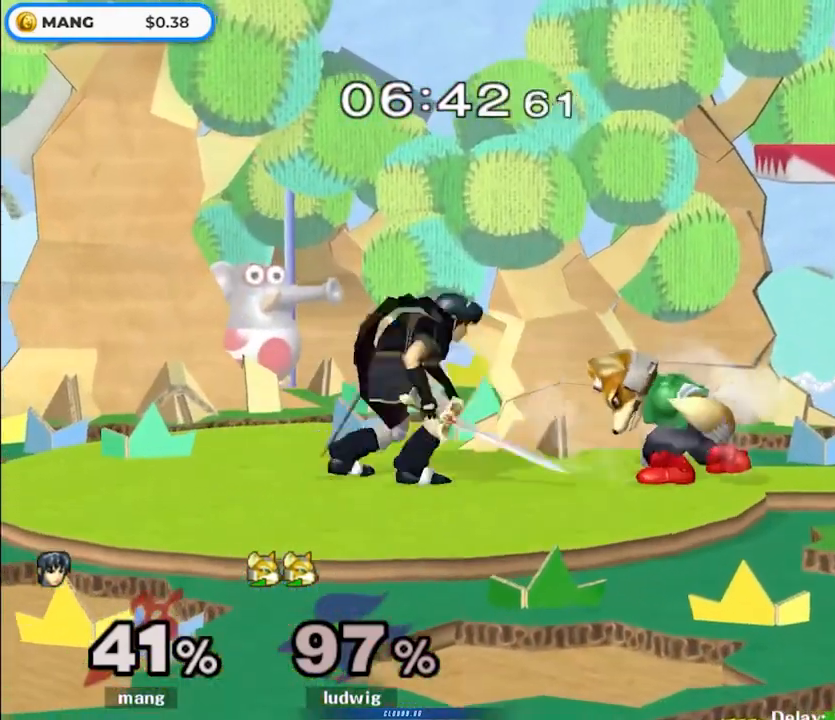
{"buttons": [], "left_stick": "left", "right_stick": "center", "events": [[67, "left_stick", "center"], [200, "left_stick", "right"], [267, "left_stick", "left"], [450, "Y", "down"], [467, "Y", "up"]]}
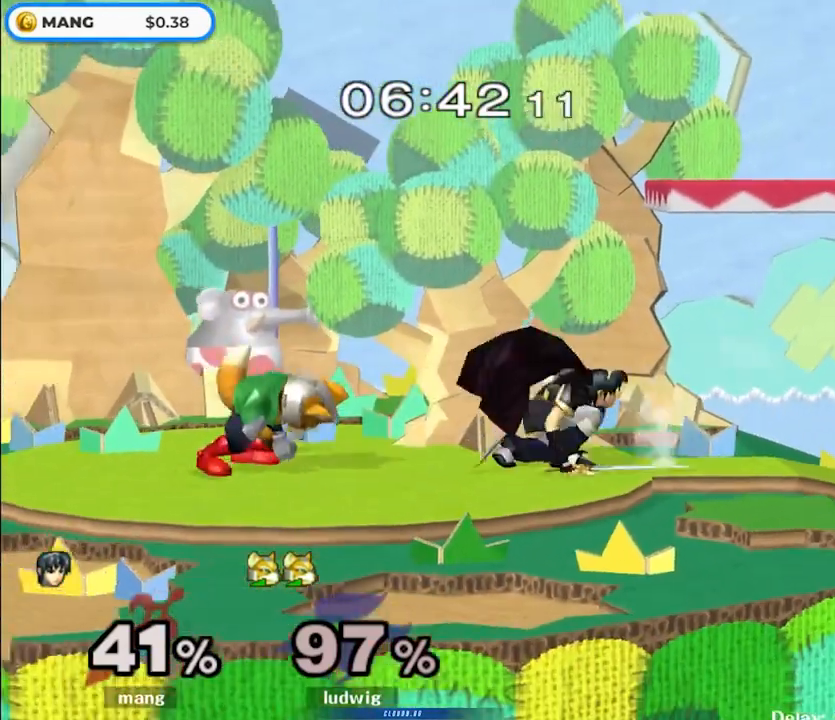
{"buttons": [], "left_stick": "left", "right_stick": "center", "events": [[150, "right_stick", "down"], [367, "right_stick", "center"]]}
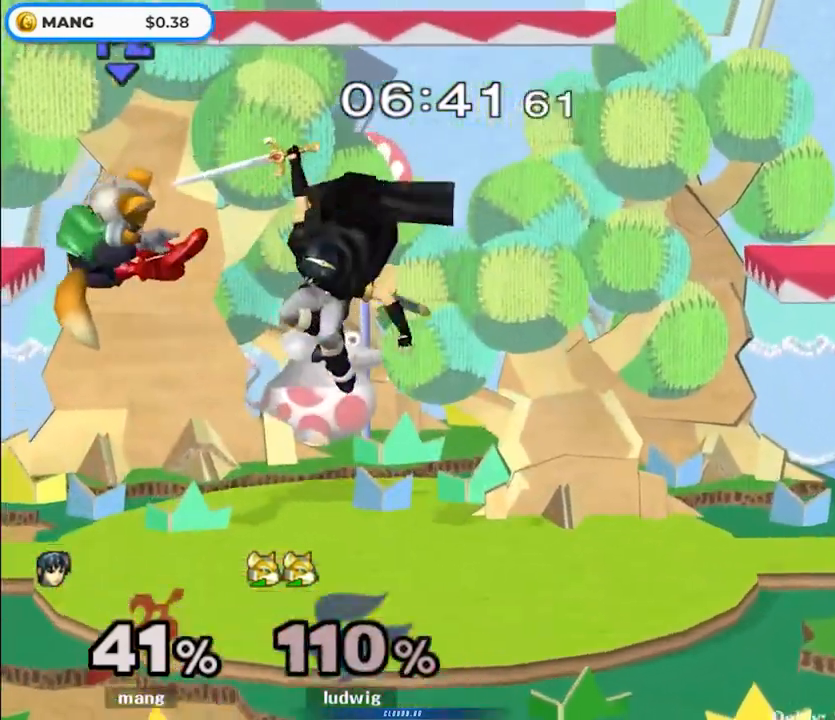
{"buttons": [], "left_stick": "center", "right_stick": "center", "events": [[50, "left_stick", "down"], [83, "L1", "down"], [133, "left_stick", "left"], [200, "left_stick", "center"], [233, "L1", "up"]]}
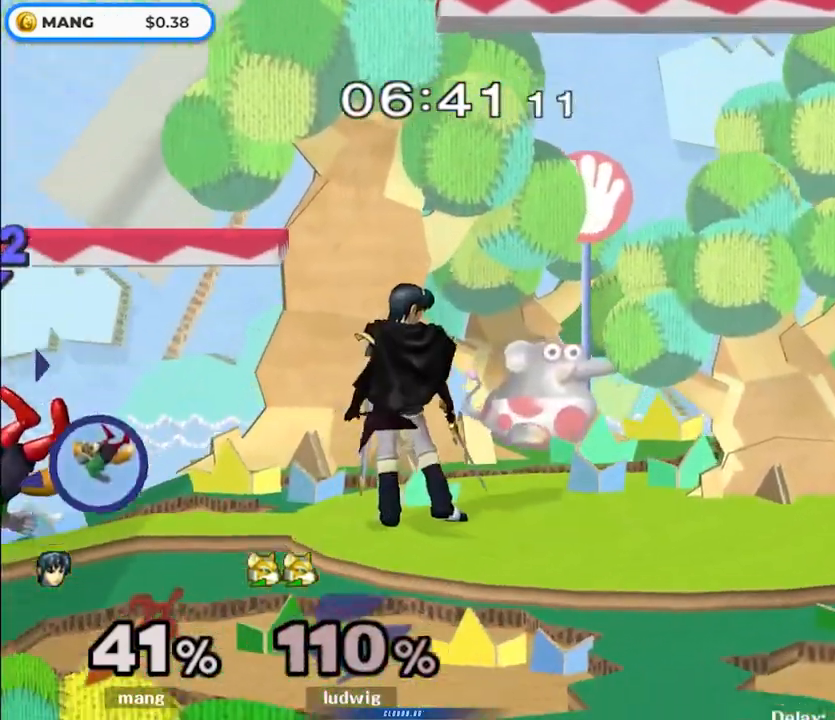
{"buttons": [], "left_stick": "right", "right_stick": "center", "events": [[67, "Y", "down"], [100, "Y", "up"], [133, "L1", "down"], [133, "left_stick", "down-left"], [267, "L1", "up"], [283, "left_stick", "center"], [383, "left_stick", "right"]]}
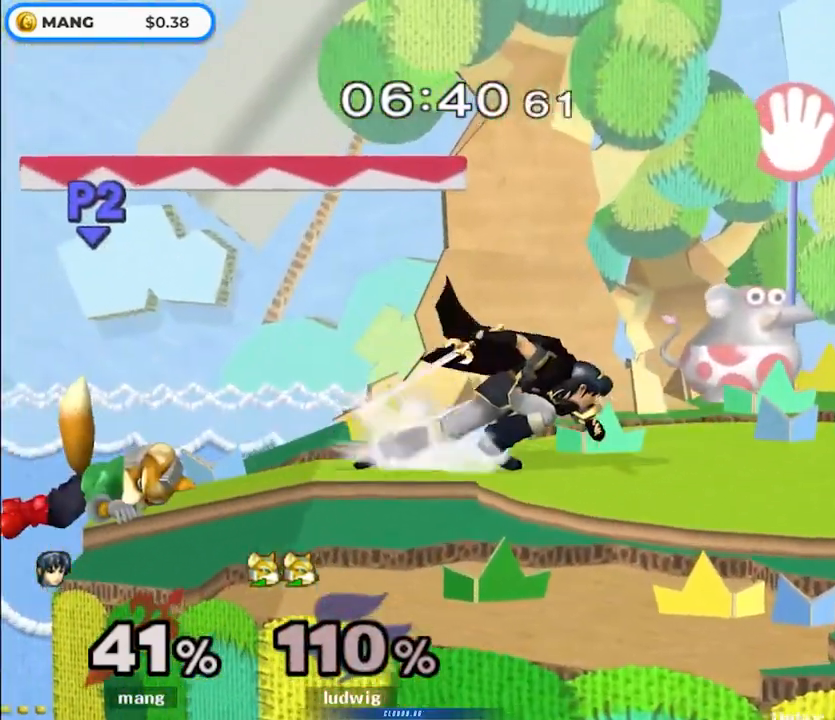
{"buttons": [], "left_stick": "right", "right_stick": "center", "events": [[33, "left_stick", "center"], [200, "left_stick", "left"], [367, "left_stick", "center"], [450, "left_stick", "right"]]}
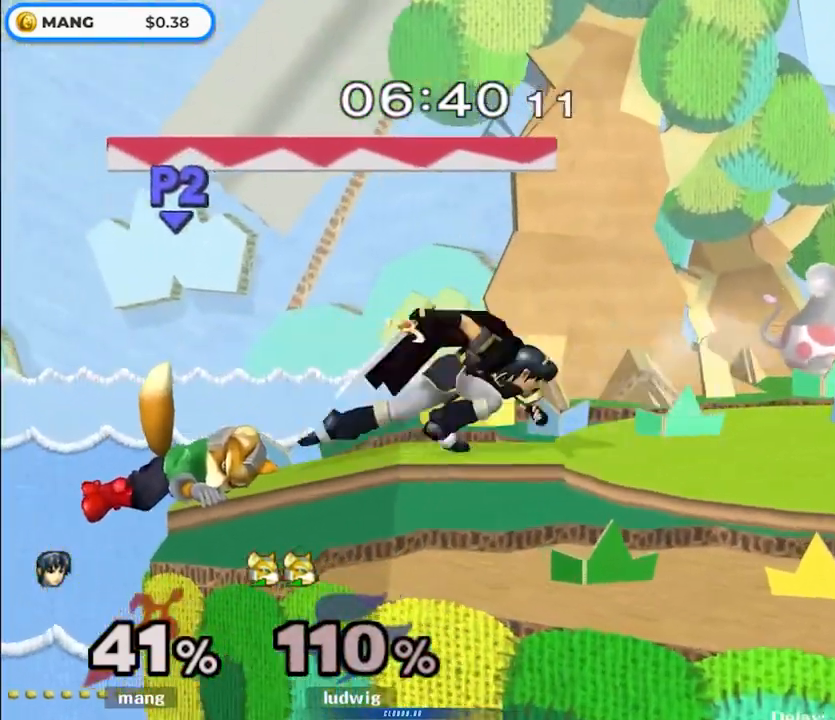
{"buttons": [], "left_stick": "right", "right_stick": "center", "events": [[100, "left_stick", "center"], [250, "left_stick", "left"], [400, "left_stick", "right"]]}
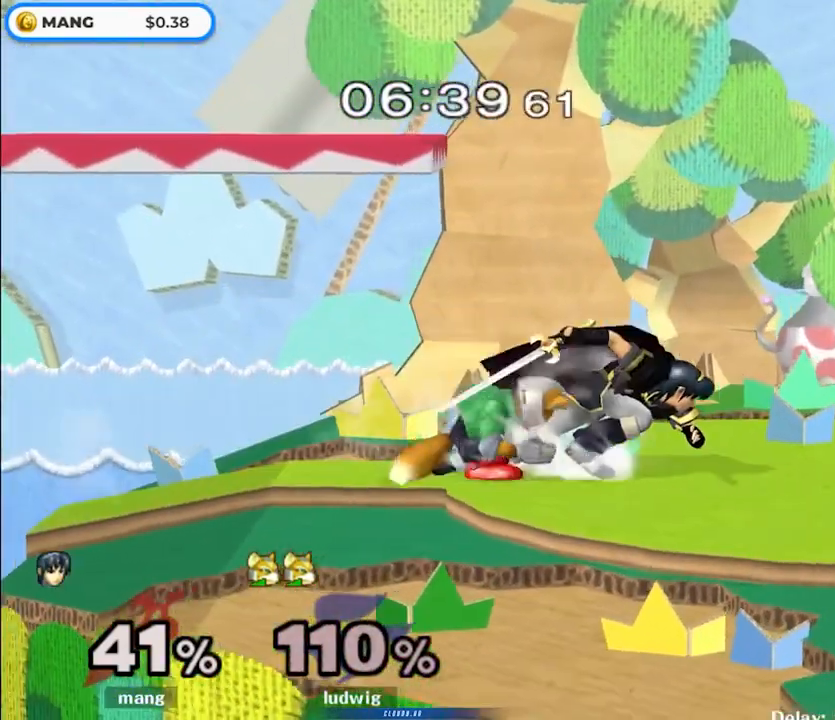
{"buttons": ["B"], "left_stick": "up-left", "right_stick": "center", "events": [[83, "left_stick", "center"], [283, "left_stick", "left"], [433, "left_stick", "up-left"], [450, "B", "down"]]}
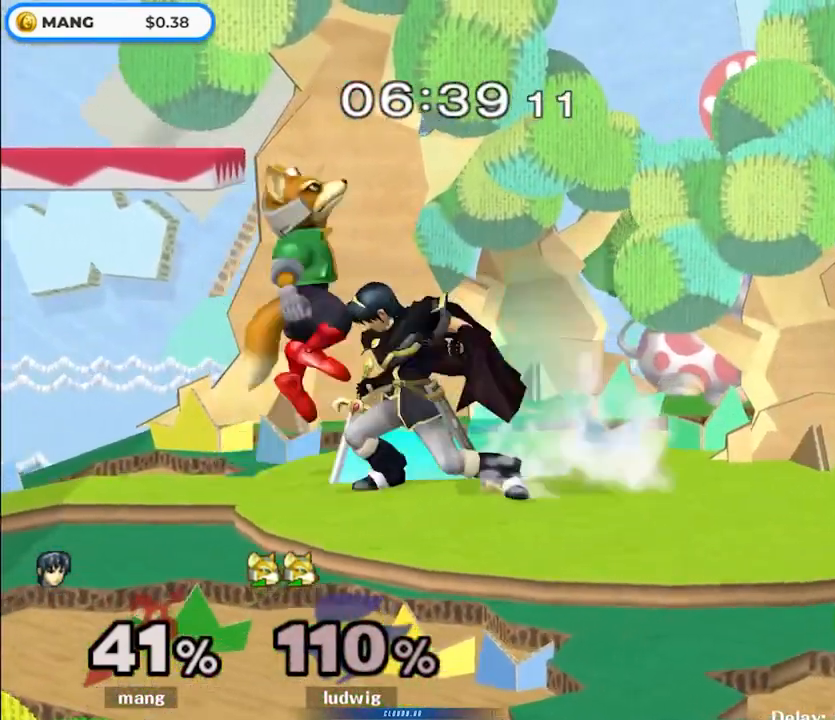
{"buttons": ["B"], "left_stick": "left", "right_stick": "center", "events": [[133, "left_stick", "left"]]}
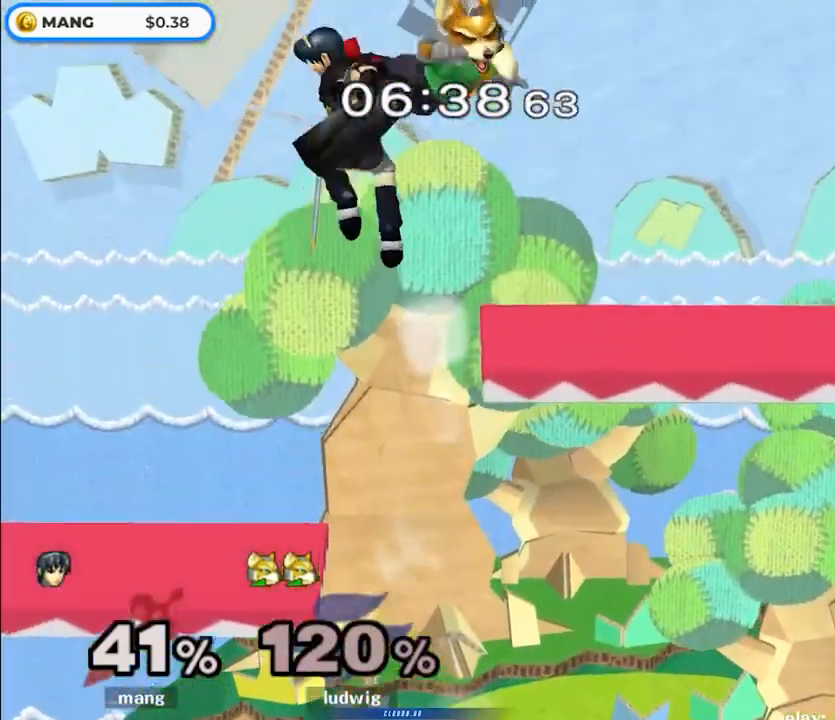
{"buttons": ["B"], "left_stick": "left", "right_stick": "center", "events": [[183, "left_stick", "down-left"], [433, "left_stick", "left"]]}
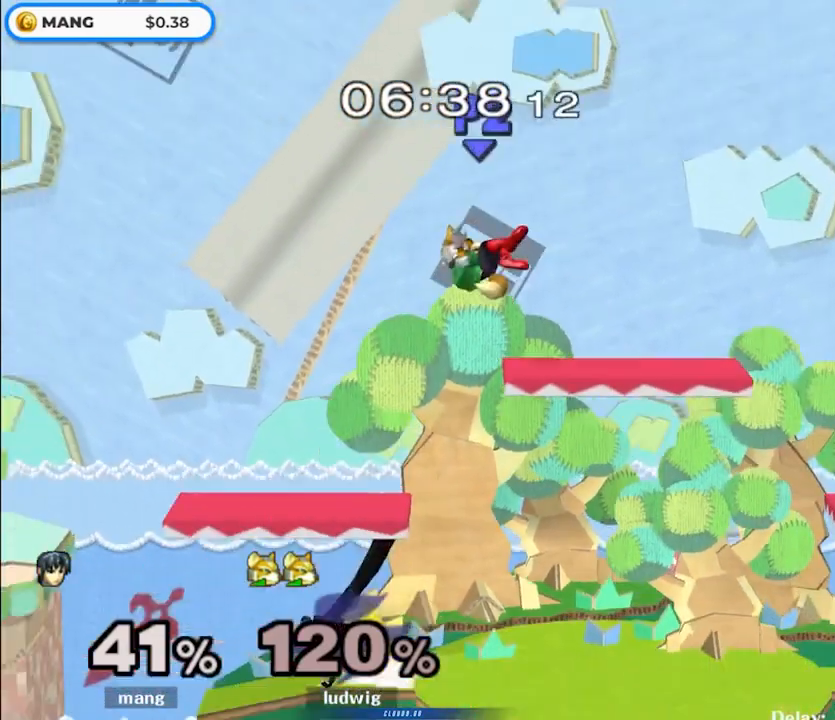
{"buttons": ["L1"], "left_stick": "down", "right_stick": "center", "events": [[67, "B", "up"], [150, "left_stick", "down"], [183, "L1", "down"]]}
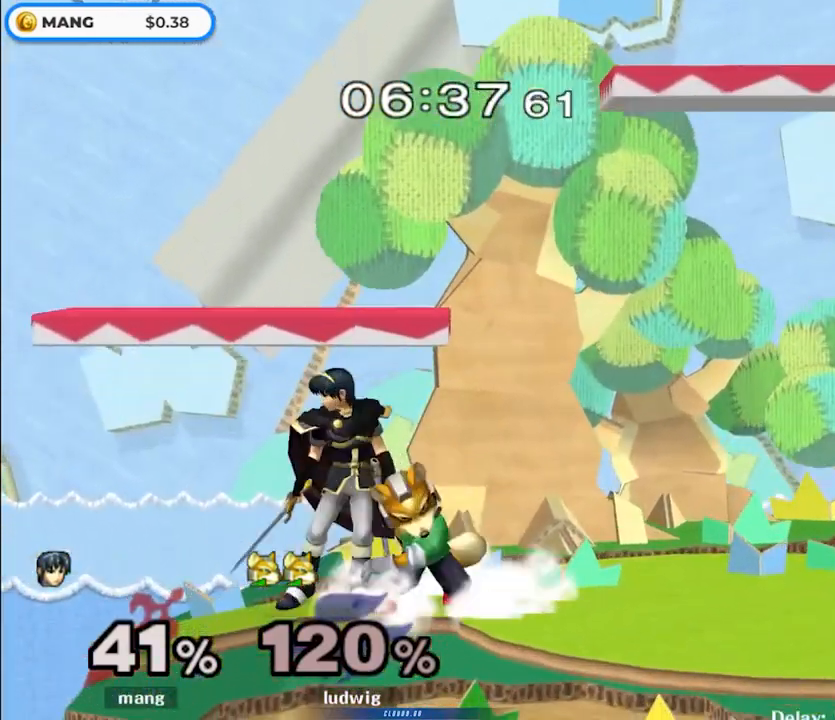
{"buttons": ["L1"], "left_stick": "down-right", "right_stick": "center", "events": [[267, "left_stick", "center"], [433, "Y", "down"], [483, "Y", "up"], [483, "left_stick", "down-right"]]}
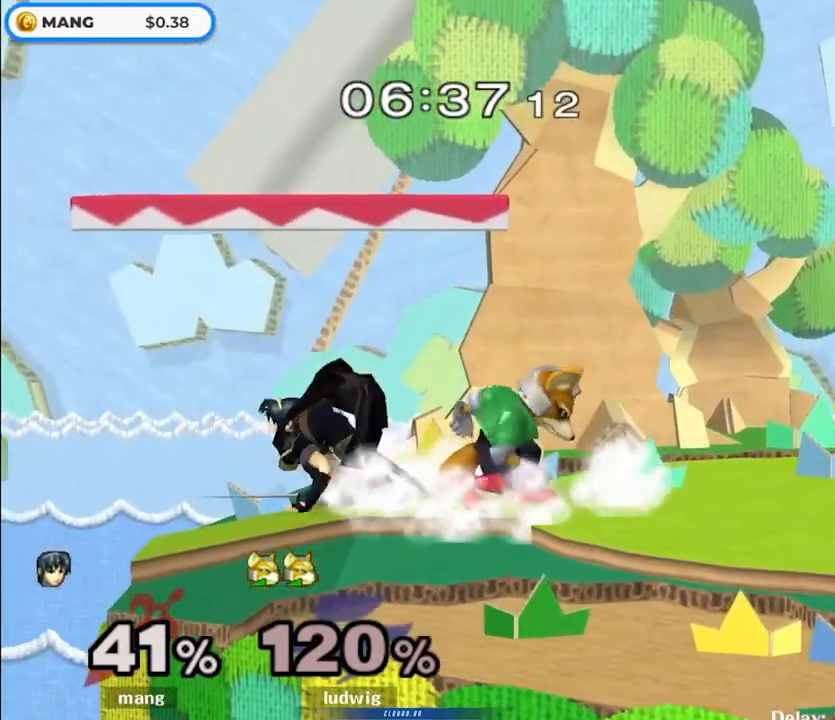
{"buttons": [], "left_stick": "right", "right_stick": "center", "events": [[100, "left_stick", "right"], [117, "L1", "up"], [200, "right_stick", "left"], [267, "right_stick", "center"], [383, "right_stick", "up-left"], [483, "right_stick", "center"]]}
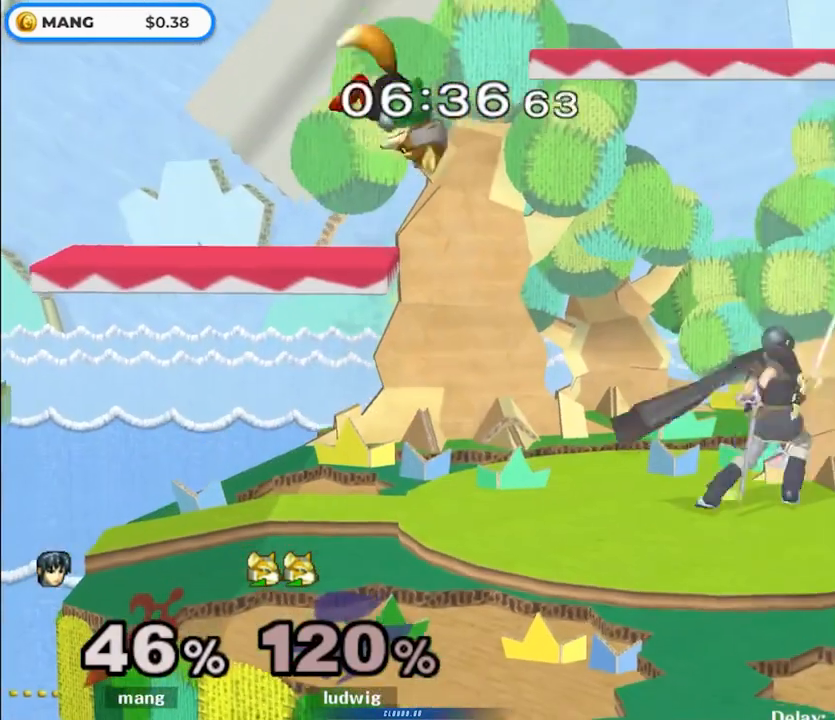
{"buttons": ["L1"], "left_stick": "down-left", "right_stick": "center", "events": [[167, "left_stick", "center"], [283, "Y", "down"], [317, "left_stick", "down-left"], [350, "Y", "up"], [367, "L1", "down"]]}
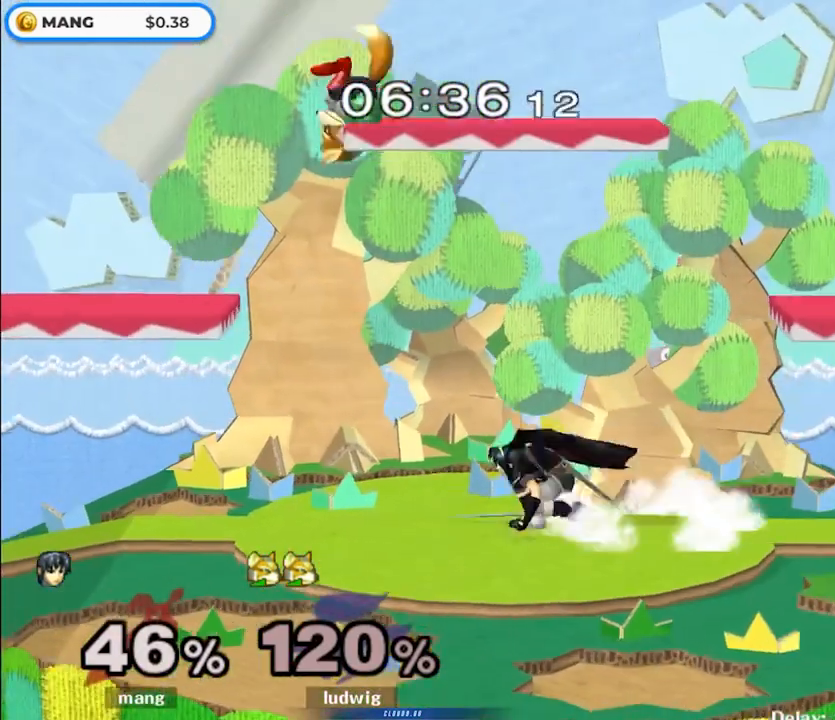
{"buttons": [], "left_stick": "down", "right_stick": "center", "events": [[17, "L1", "up"], [167, "right_stick", "left"], [217, "right_stick", "center"], [450, "left_stick", "down"]]}
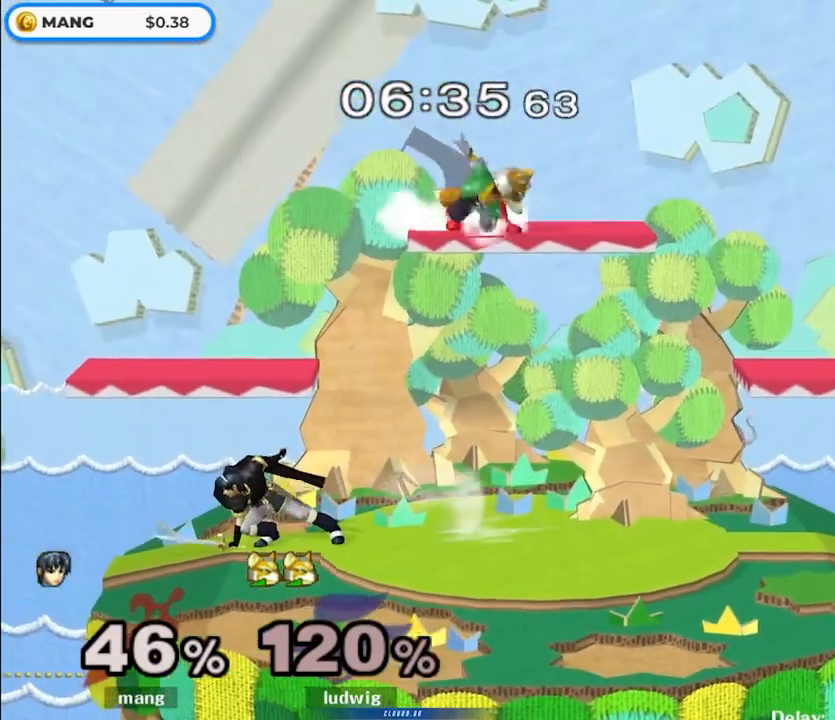
{"buttons": ["L1"], "left_stick": "center", "right_stick": "center", "events": [[150, "L1", "down"], [367, "left_stick", "center"]]}
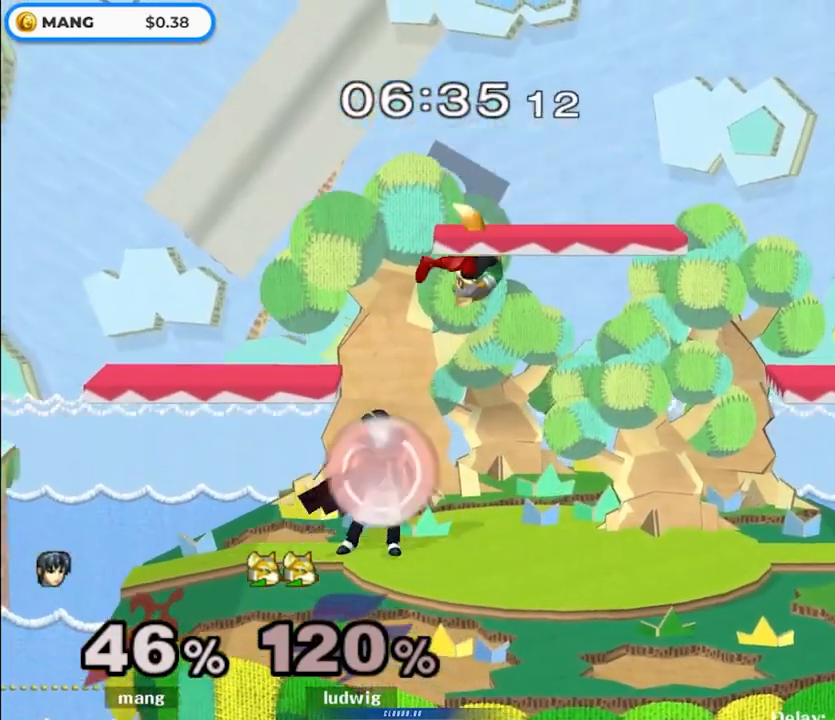
{"buttons": ["L1"], "left_stick": "center", "right_stick": "center", "events": []}
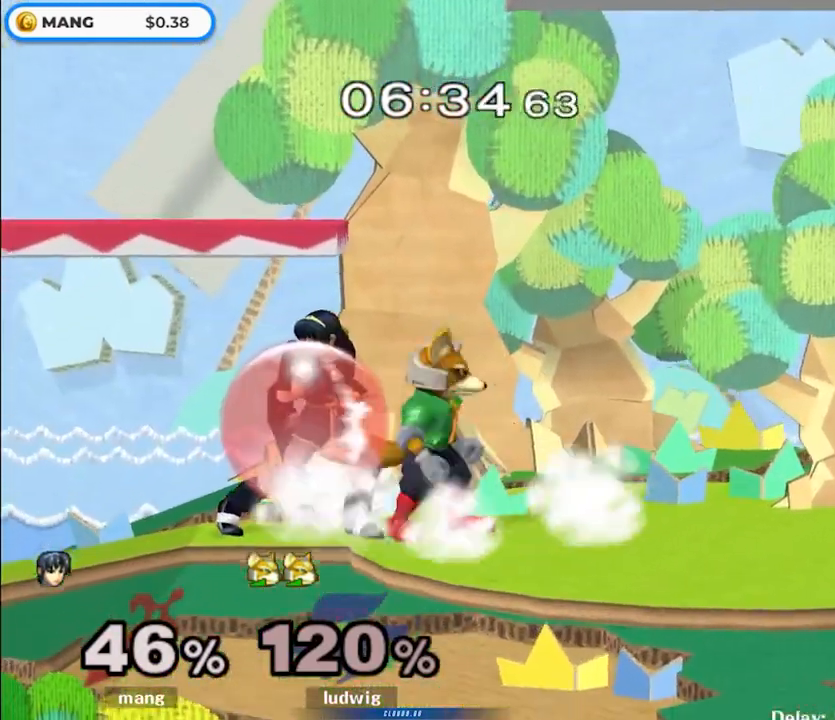
{"buttons": ["L1"], "left_stick": "center", "right_stick": "center", "events": [[17, "left_stick", "left"], [83, "left_stick", "center"]]}
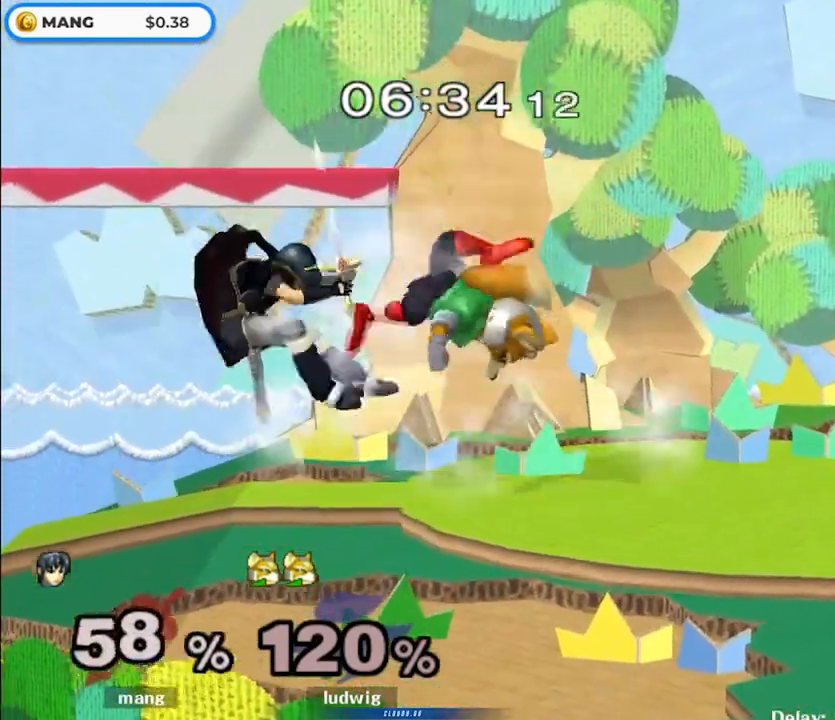
{"buttons": [], "left_stick": "right", "right_stick": "center", "events": [[217, "L1", "up"], [367, "left_stick", "right"]]}
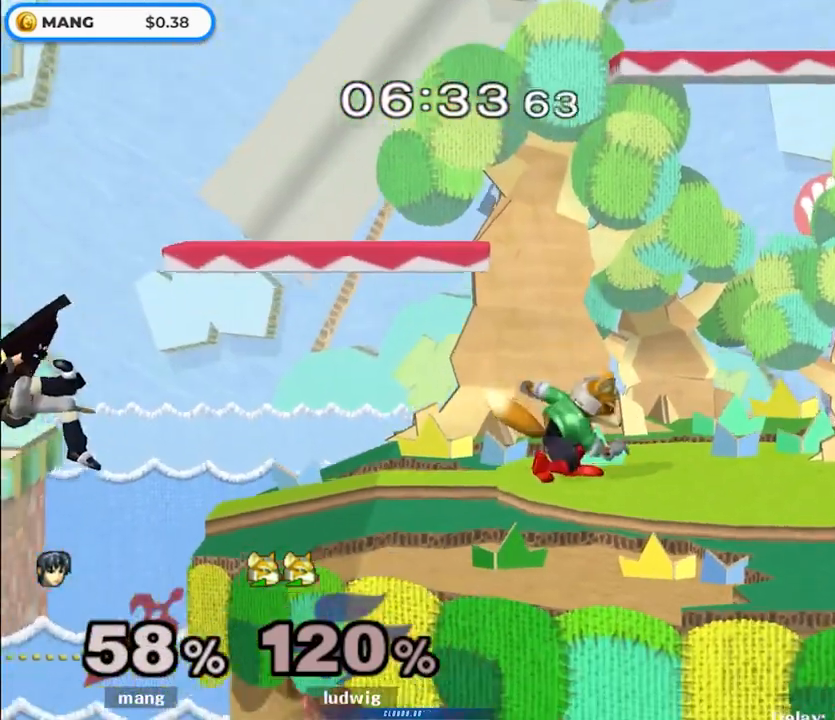
{"buttons": ["A", "Y"], "left_stick": "right", "right_stick": "center", "events": [[233, "Y", "down"], [350, "left_stick", "center"], [367, "A", "down"], [433, "left_stick", "right"]]}
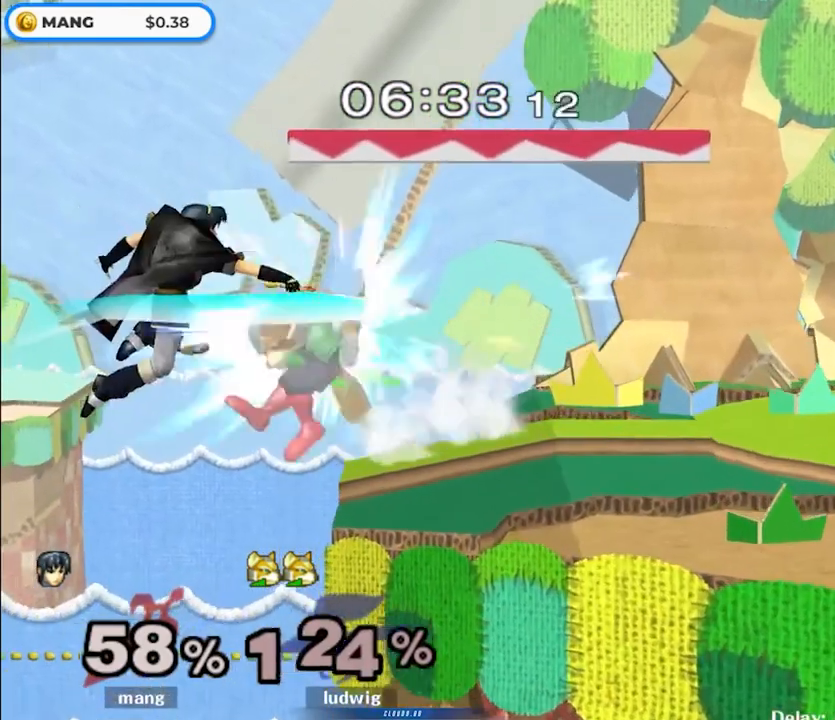
{"buttons": [], "left_stick": "right", "right_stick": "center", "events": [[367, "left_stick", "down-right"], [383, "L1", "down"], [400, "Y", "up"], [417, "A", "up"], [450, "L1", "up"], [483, "left_stick", "right"]]}
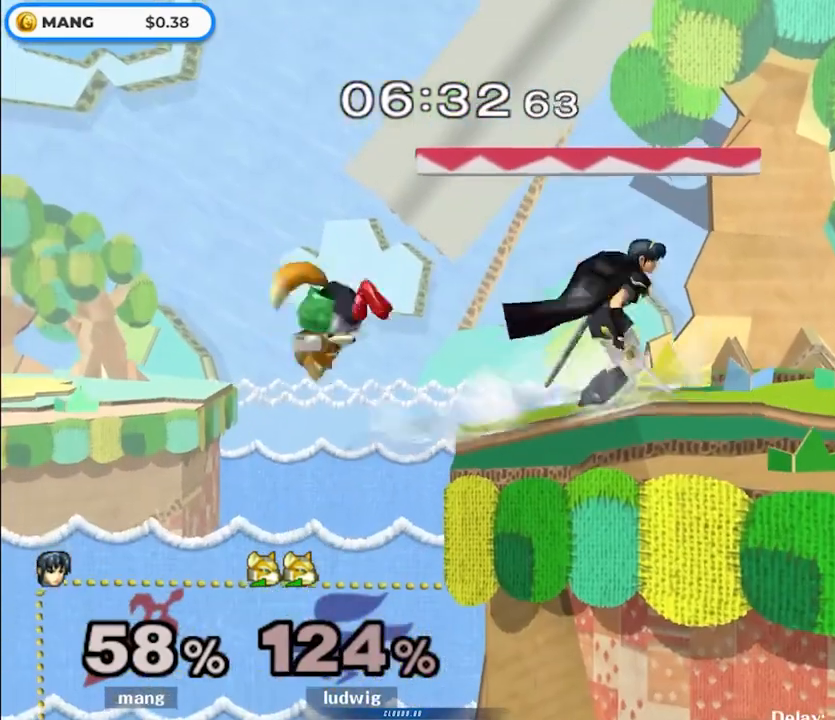
{"buttons": [], "left_stick": "right", "right_stick": "center", "events": [[50, "right_stick", "left"], [133, "right_stick", "center"], [233, "right_stick", "up-left"], [317, "right_stick", "center"], [400, "right_stick", "up-left"], [483, "right_stick", "center"]]}
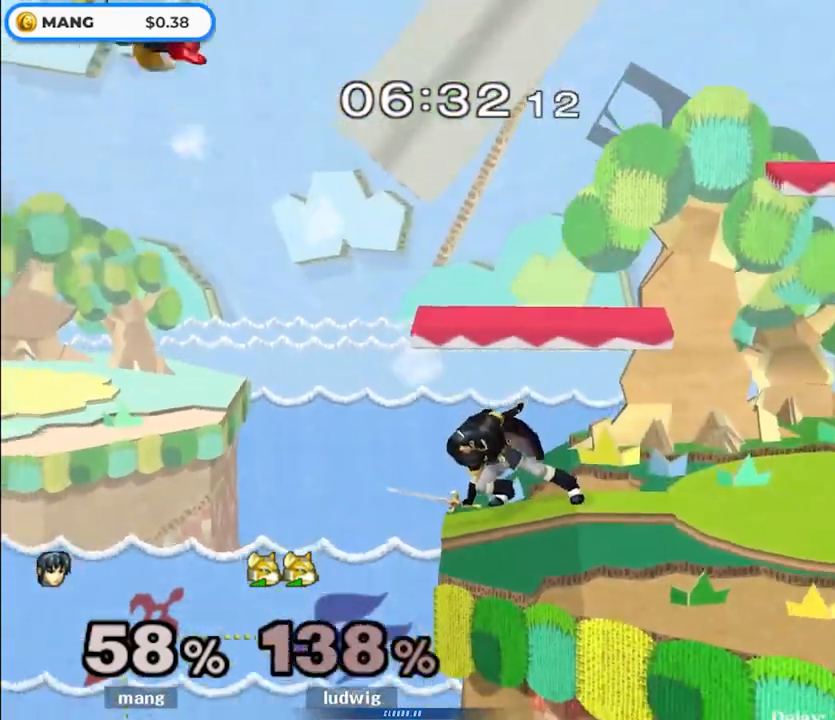
{"buttons": ["Y"], "left_stick": "right", "right_stick": "center", "events": [[33, "right_stick", "up-left"], [117, "left_stick", "center"], [133, "right_stick", "center"], [450, "left_stick", "right"], [500, "Y", "down"]]}